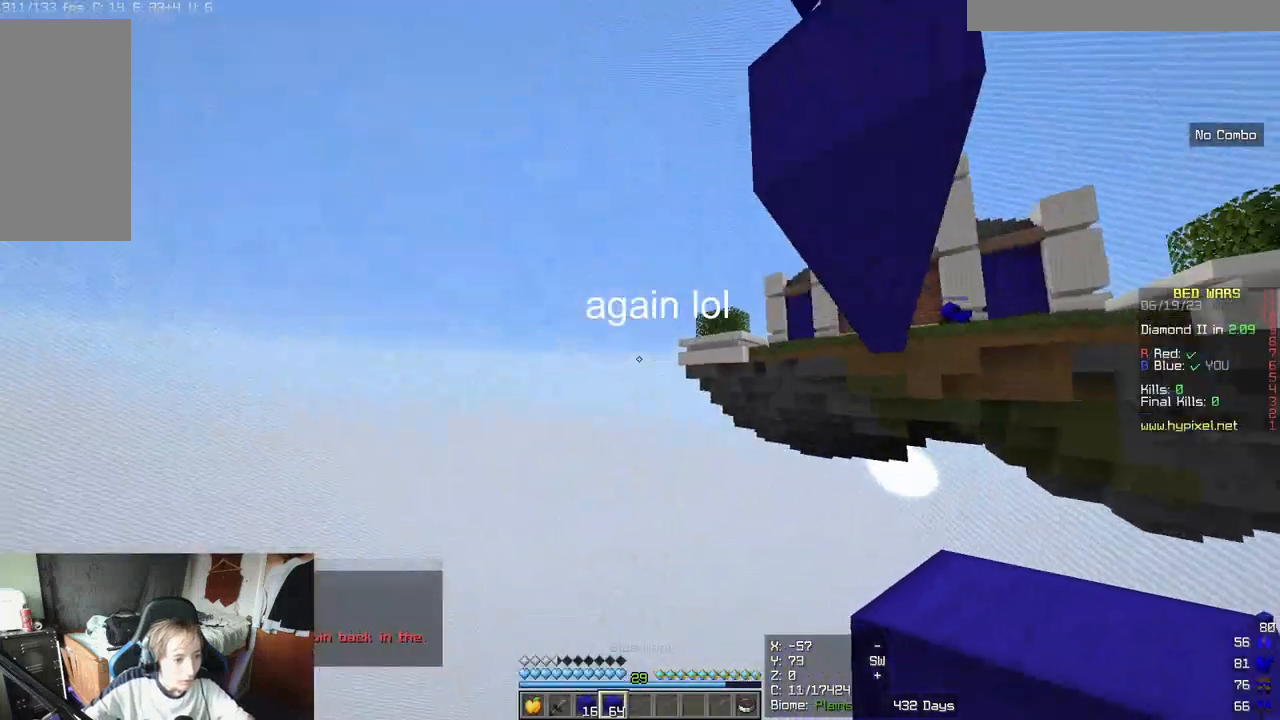
Gameplay with keyboard and mouse; each line is a JSON object with the keys and mouse buttons held at the frame after it. "events" lists presses ("down") and releases ("up") of "a", "d", "s", "w", "mouse_left" and "mouse_right" between this image and that frame as [ms after this image, input, new state], when the widget could be followed in between. "mouse_left", "mouse_right" = the "left", "right" buttons of the "mouse" list. No other keys are recorded. Fast repeated clicks can show as one long hold. Mouse movement is not recorded.
{"keys": [], "mouse": [], "events": [[17, "w", "up"], [67, "s", "down"], [217, "a", "up"], [267, "s", "up"], [267, "w", "down"], [317, "mouse_right", "up"], [433, "d", "up"], [433, "w", "up"]]}
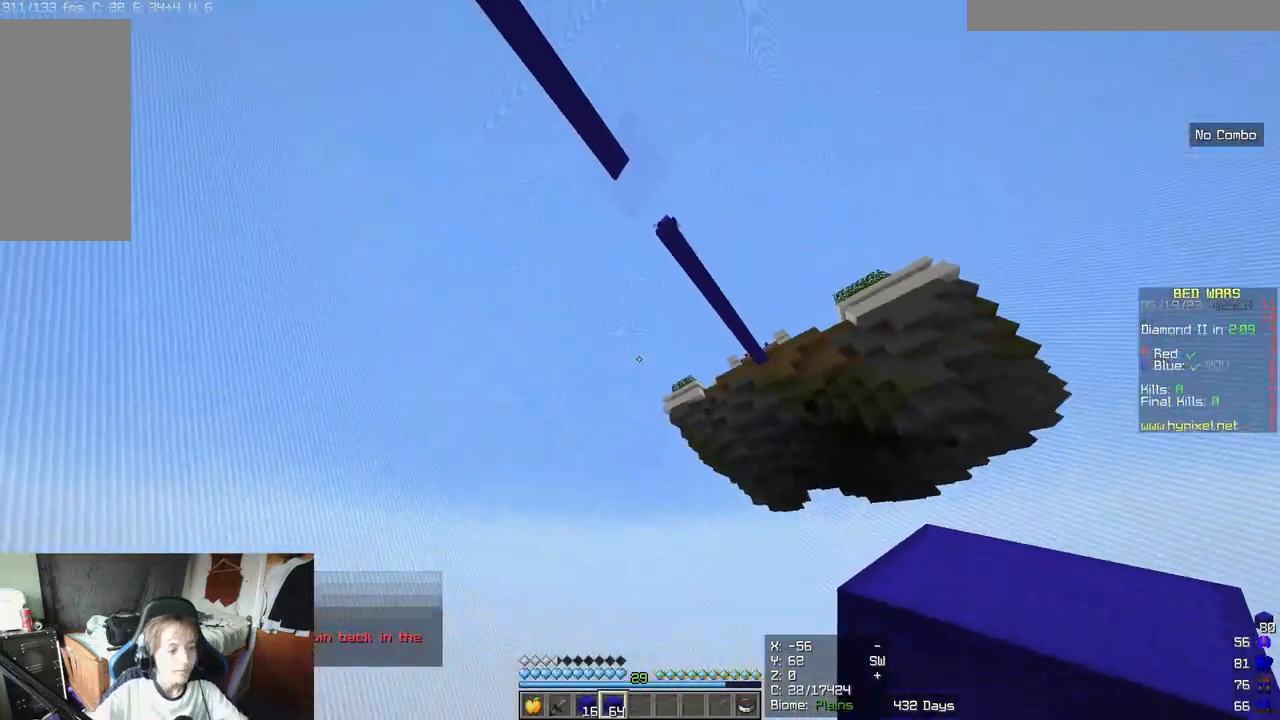
{"keys": [], "mouse": [], "events": []}
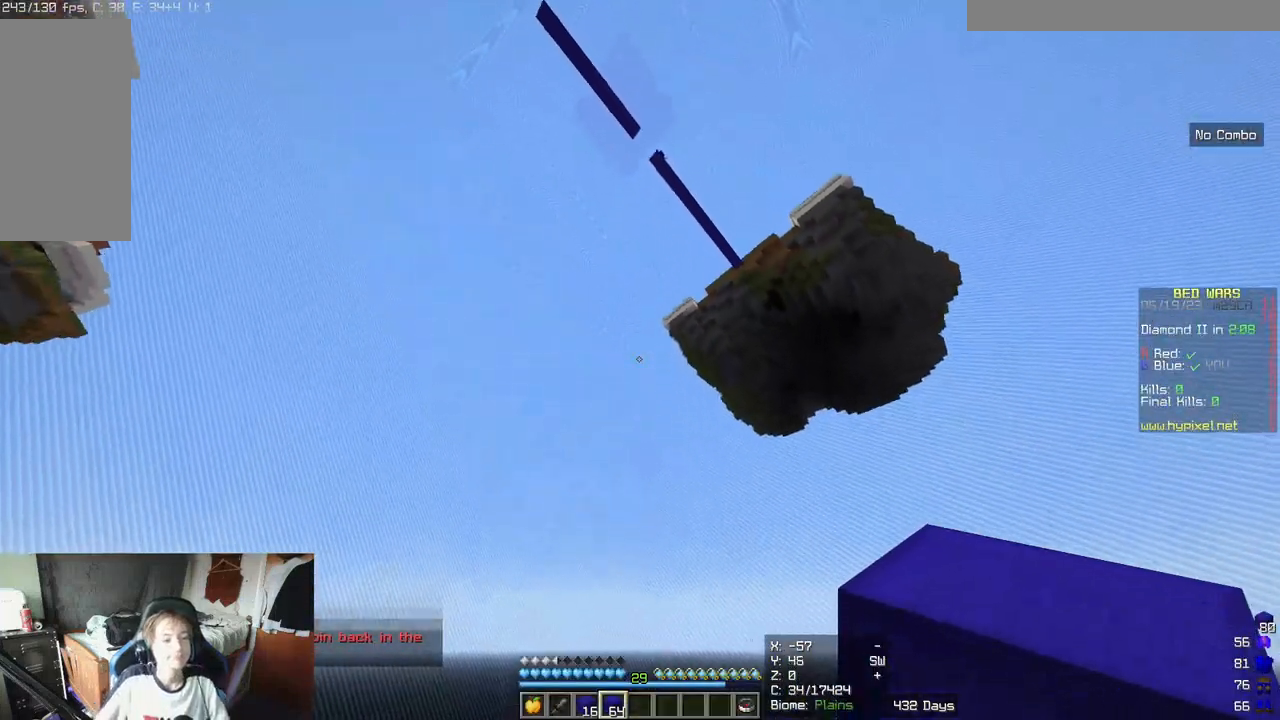
{"keys": [], "mouse": [], "events": []}
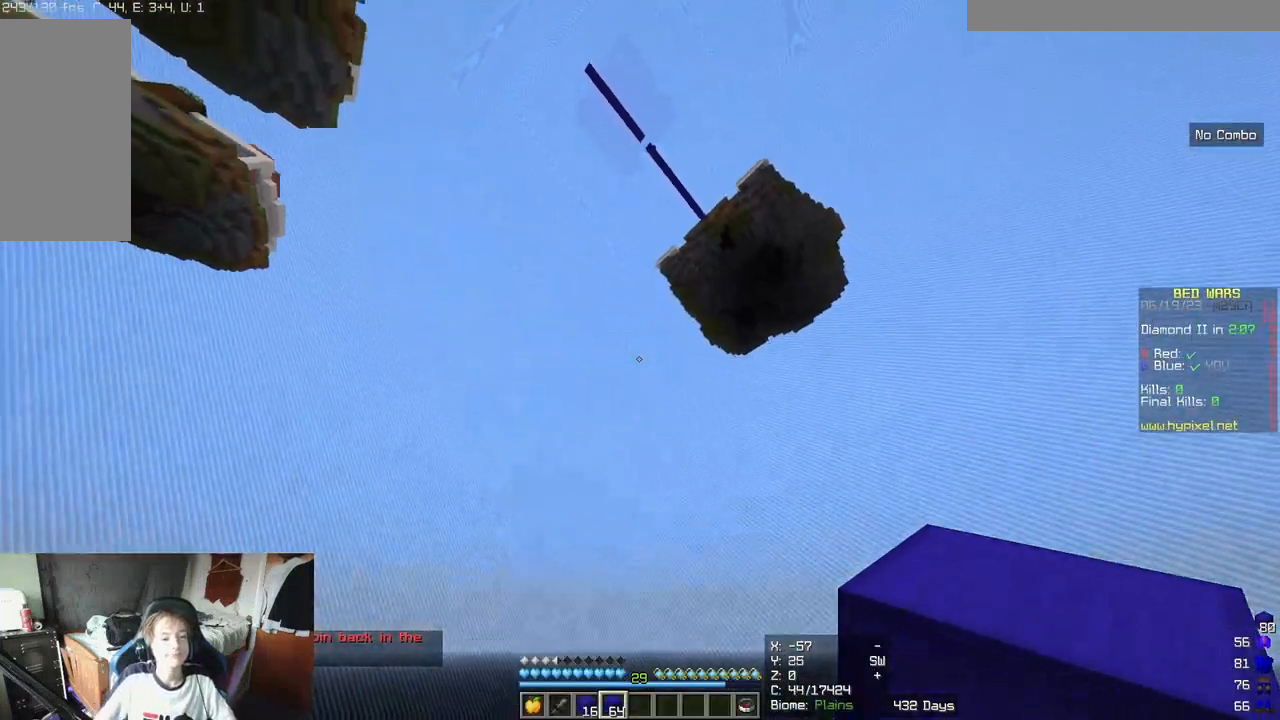
{"keys": [], "mouse": [], "events": []}
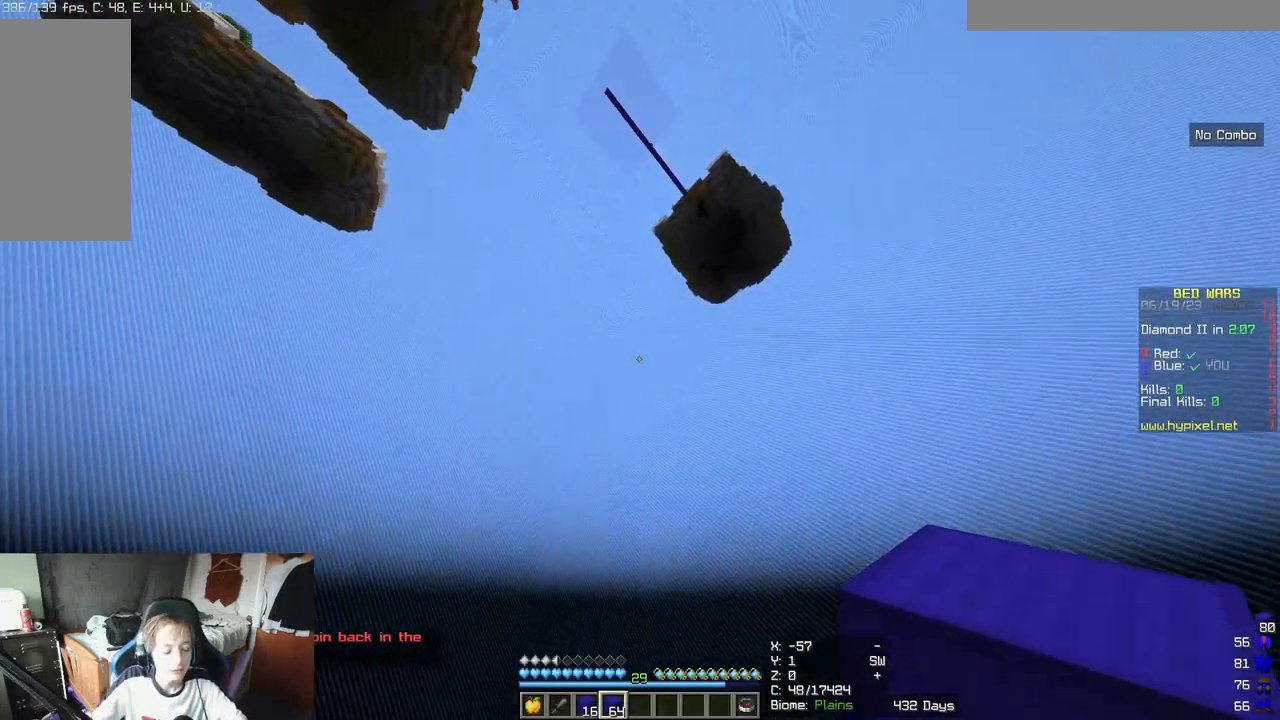
{"keys": [], "mouse": [], "events": []}
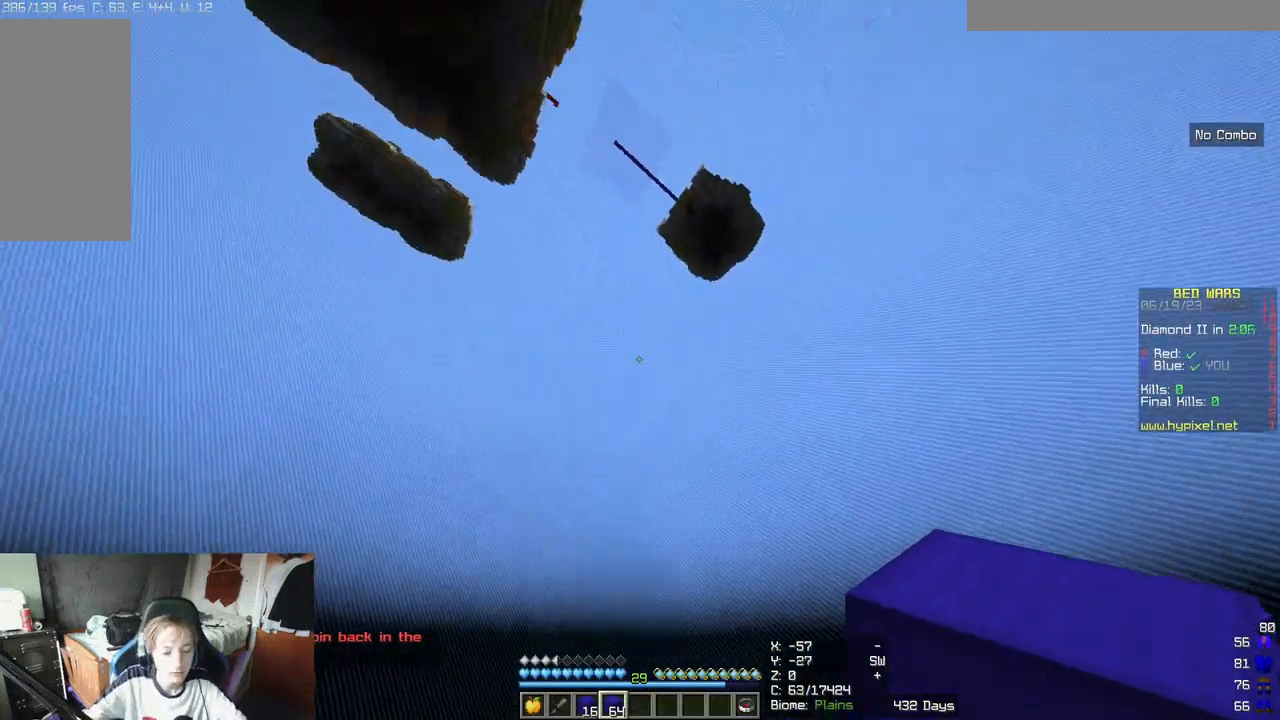
{"keys": [], "mouse": [], "events": [[217, "mouse_left", "down"], [367, "mouse_left", "up"]]}
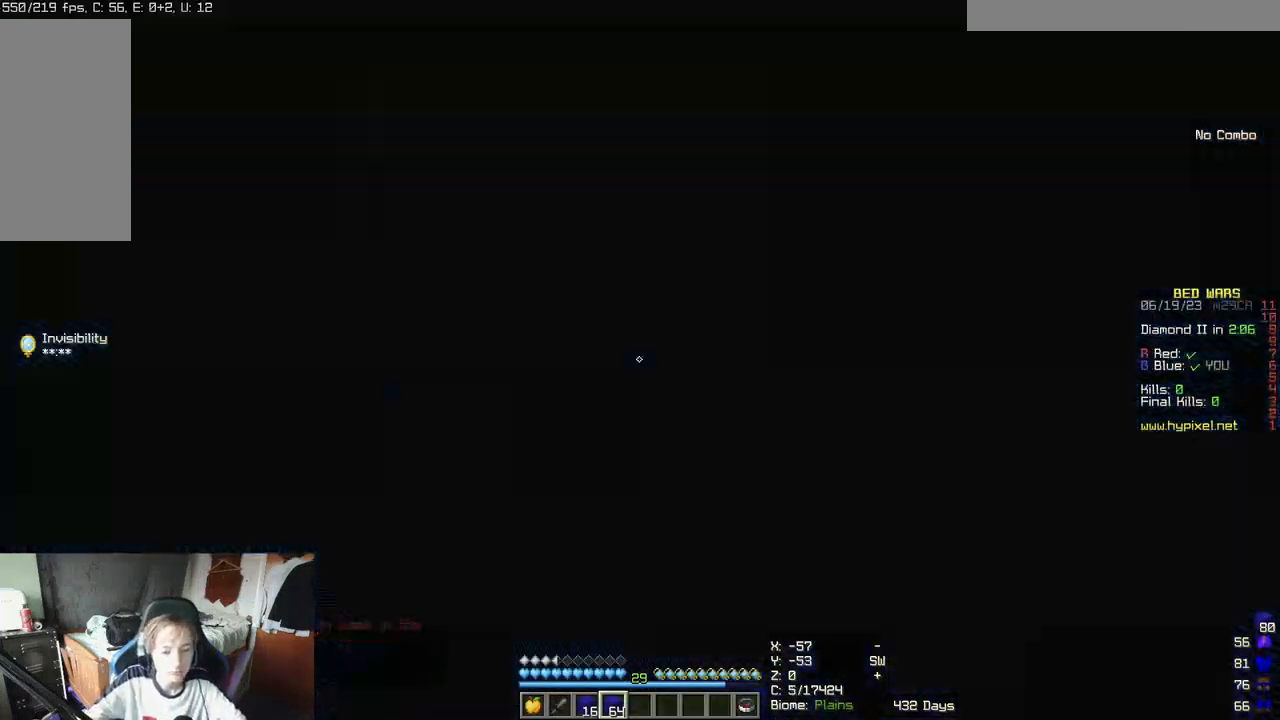
{"keys": [], "mouse": [], "events": []}
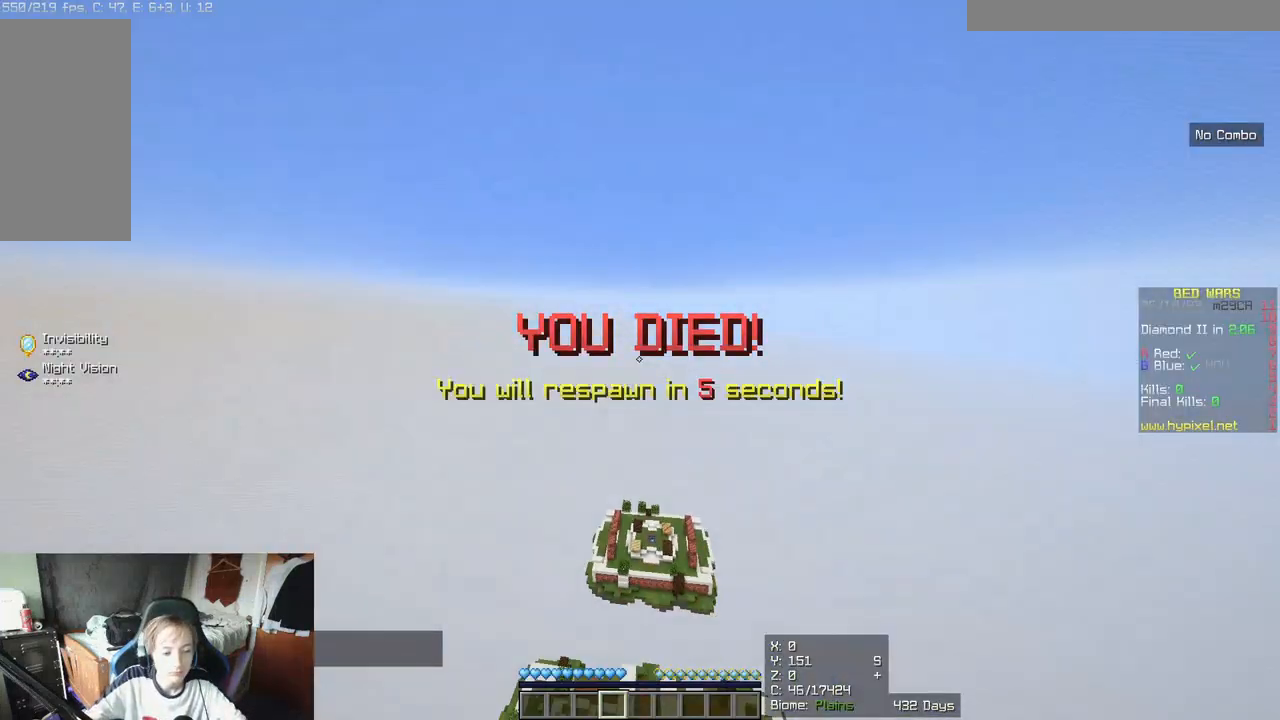
{"keys": [], "mouse": [], "events": []}
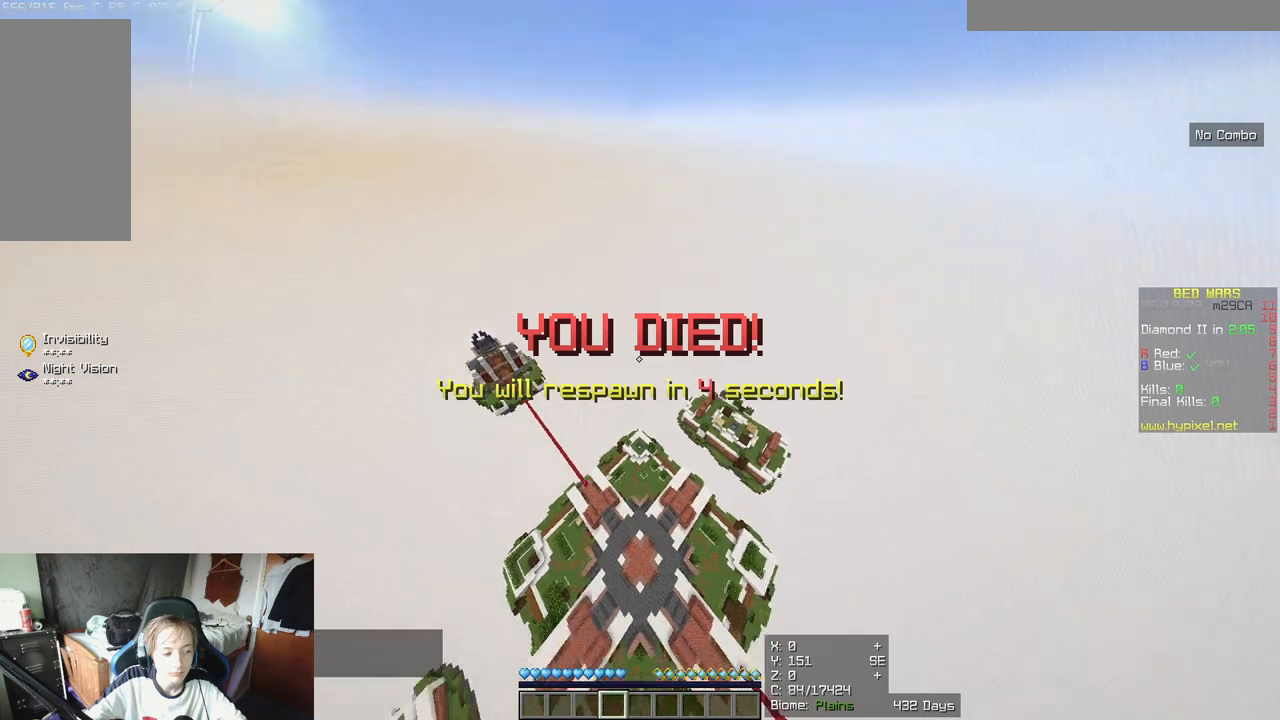
{"keys": [], "mouse": ["left"], "events": [[367, "mouse_left", "down"]]}
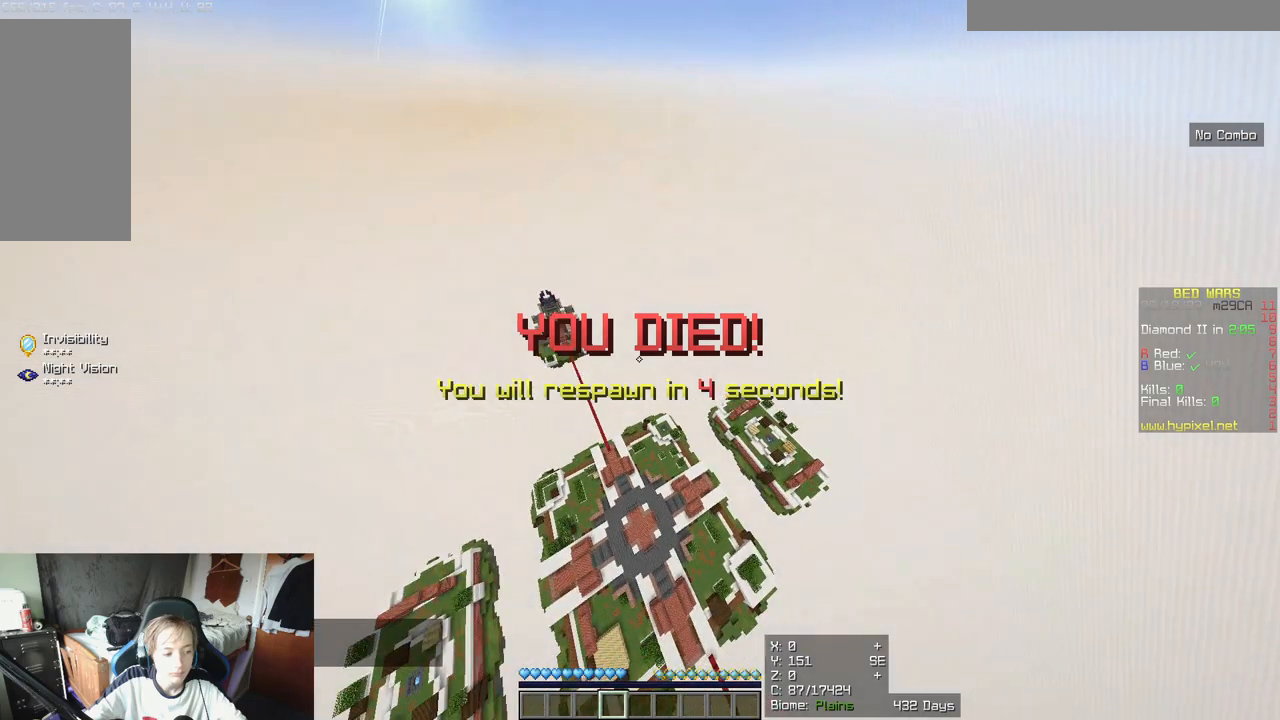
{"keys": [], "mouse": [], "events": [[67, "mouse_left", "up"]]}
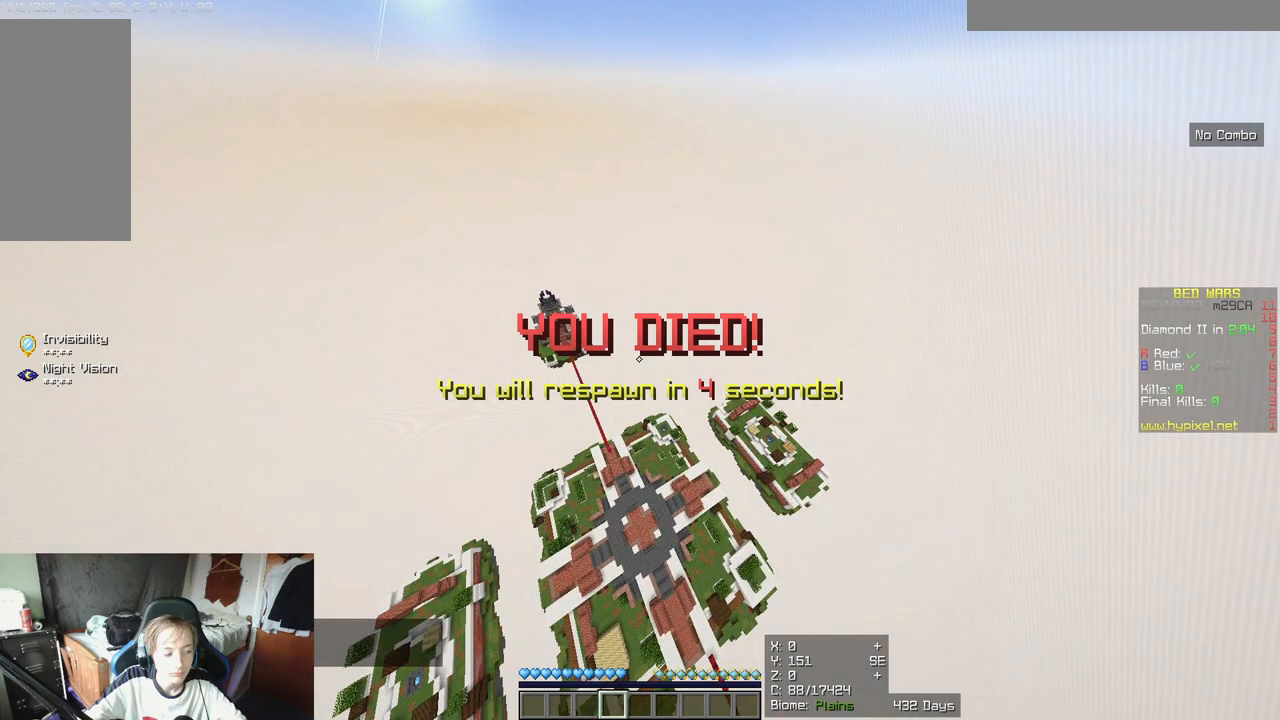
{"keys": [], "mouse": [], "events": []}
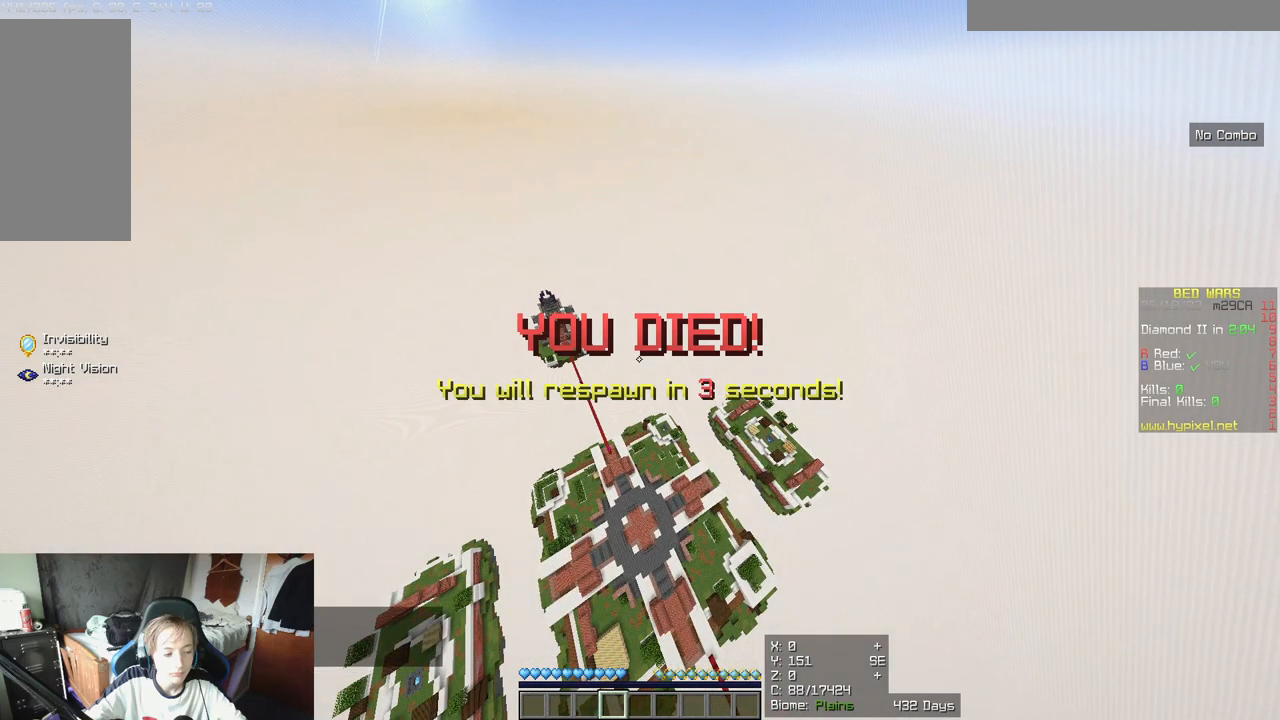
{"keys": [], "mouse": [], "events": []}
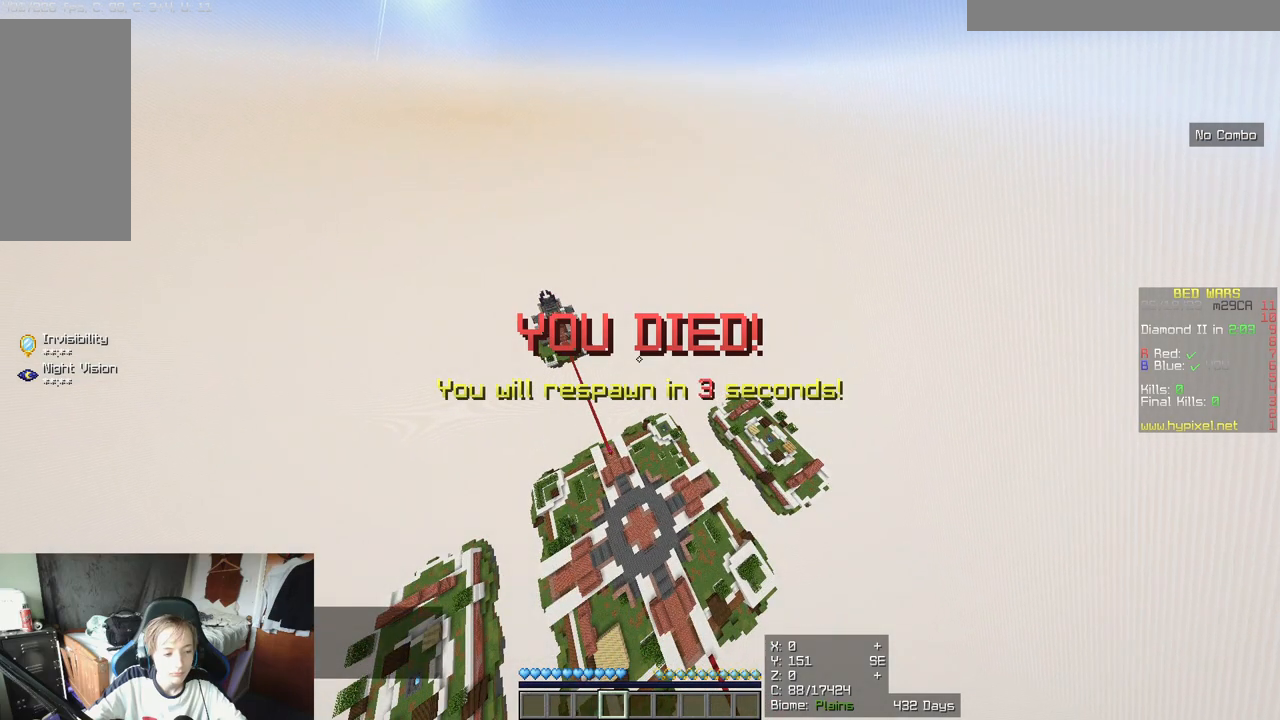
{"keys": ["s"], "mouse": [], "events": [[383, "s", "down"]]}
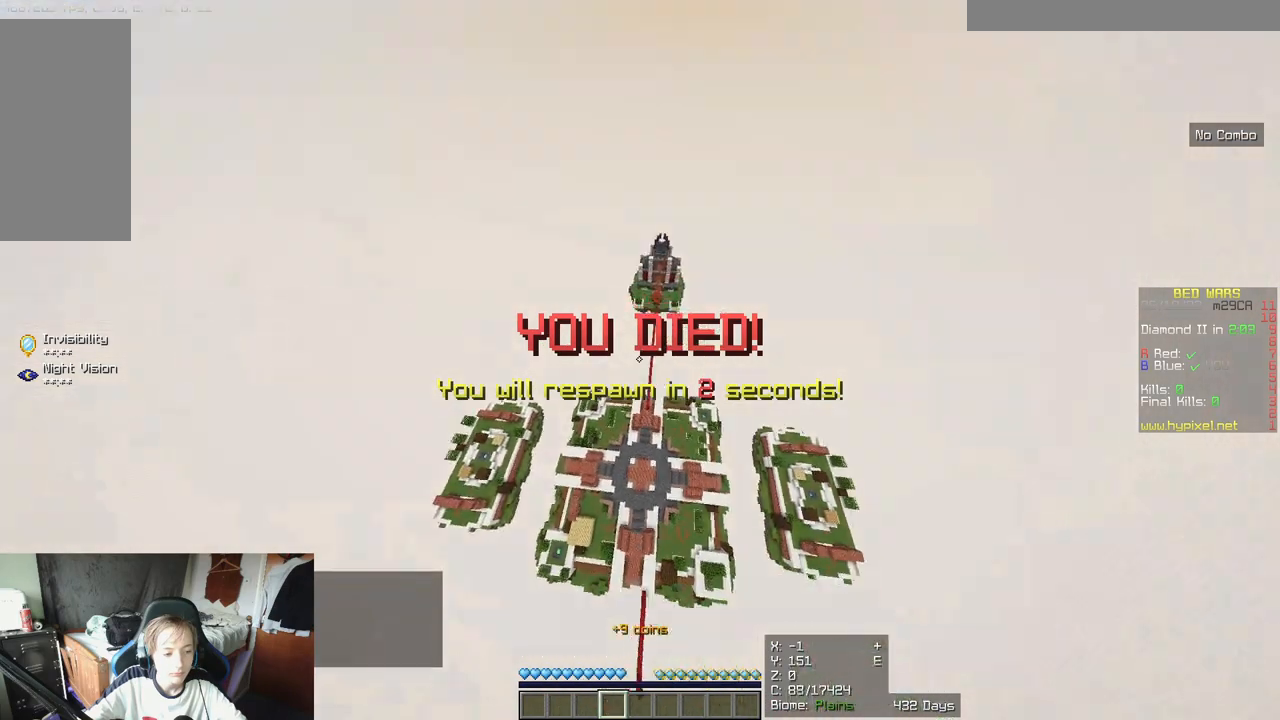
{"keys": ["s"], "mouse": [], "events": []}
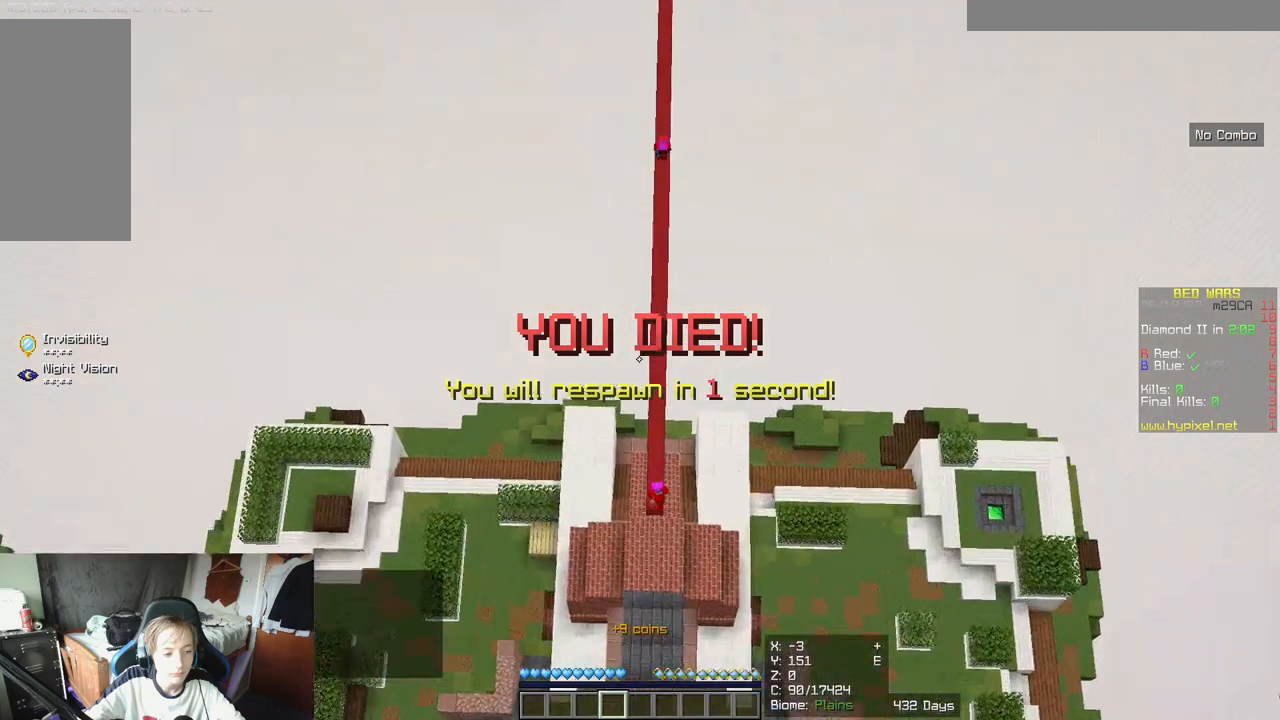
{"keys": ["s"], "mouse": [], "events": []}
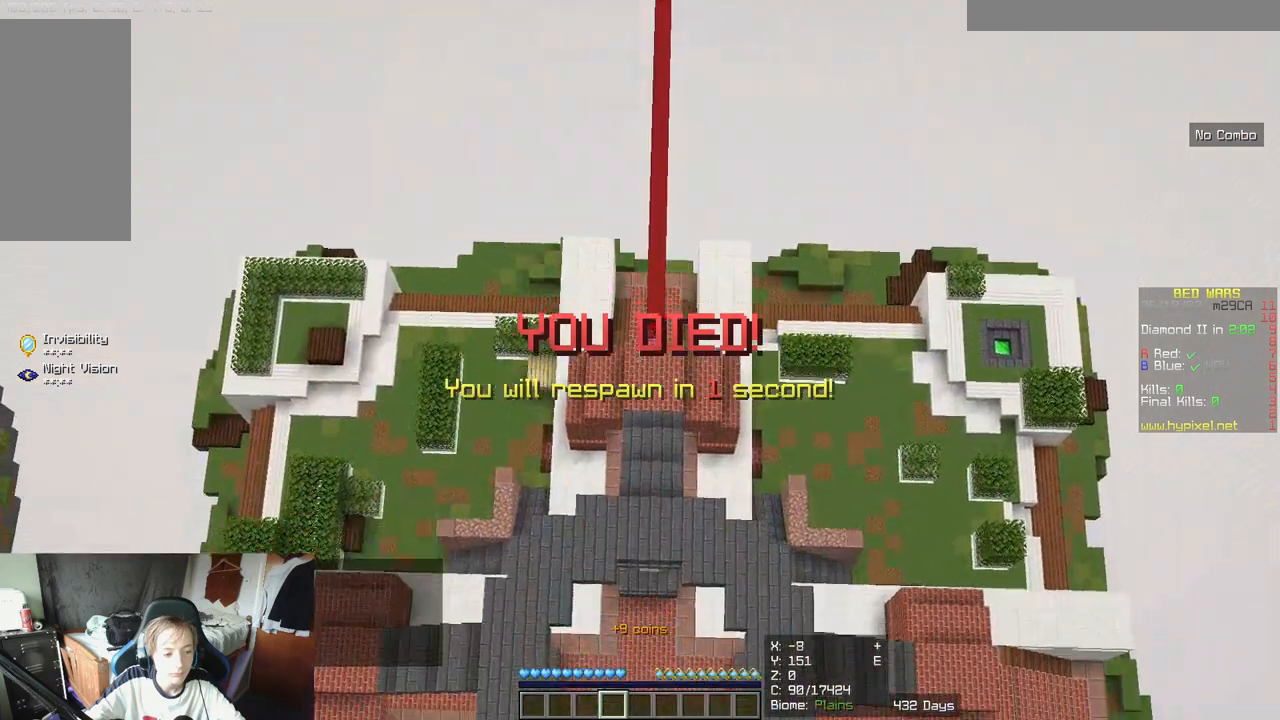
{"keys": ["s"], "mouse": [], "events": []}
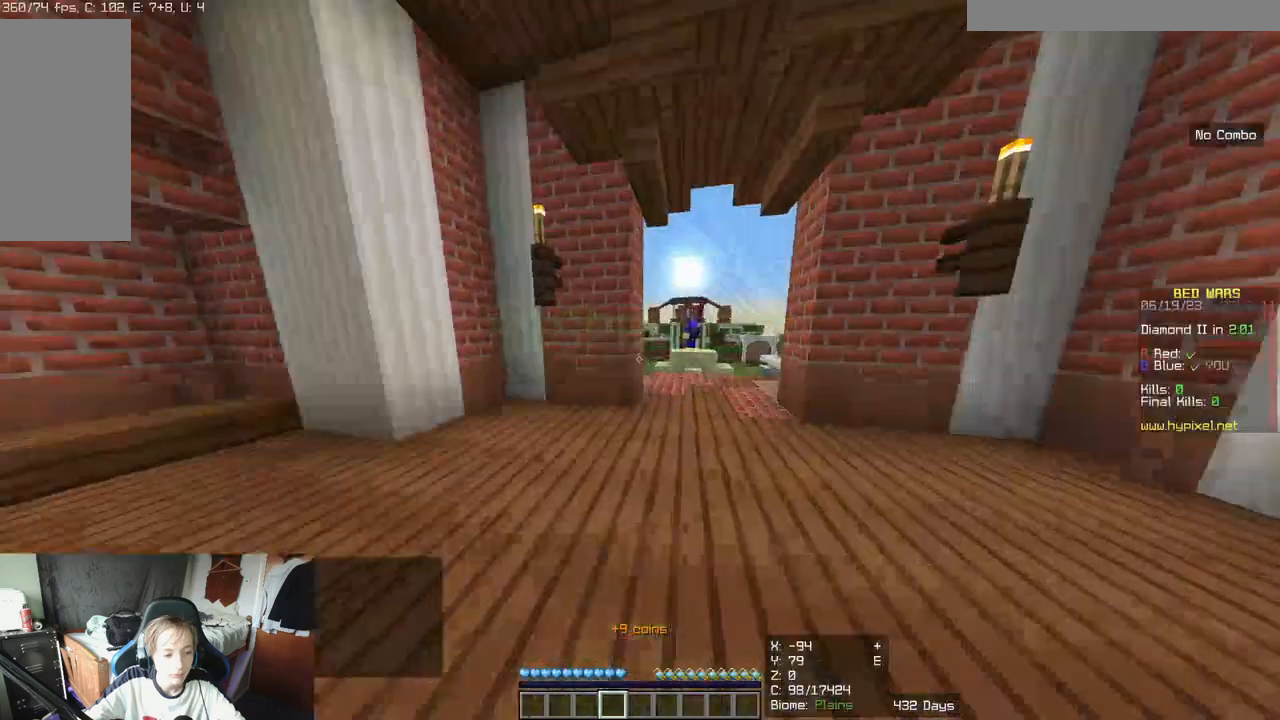
{"keys": ["w"], "mouse": [], "events": [[400, "s", "up"], [450, "w", "down"]]}
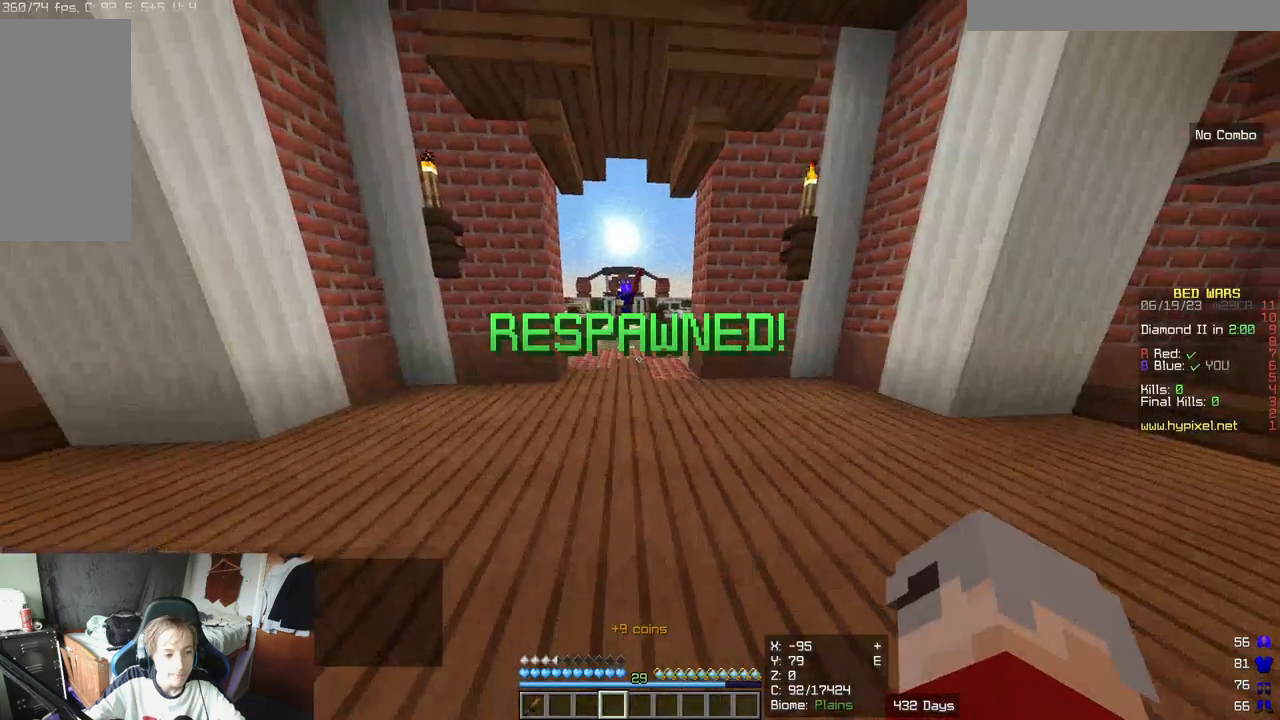
{"keys": ["w"], "mouse": [], "events": []}
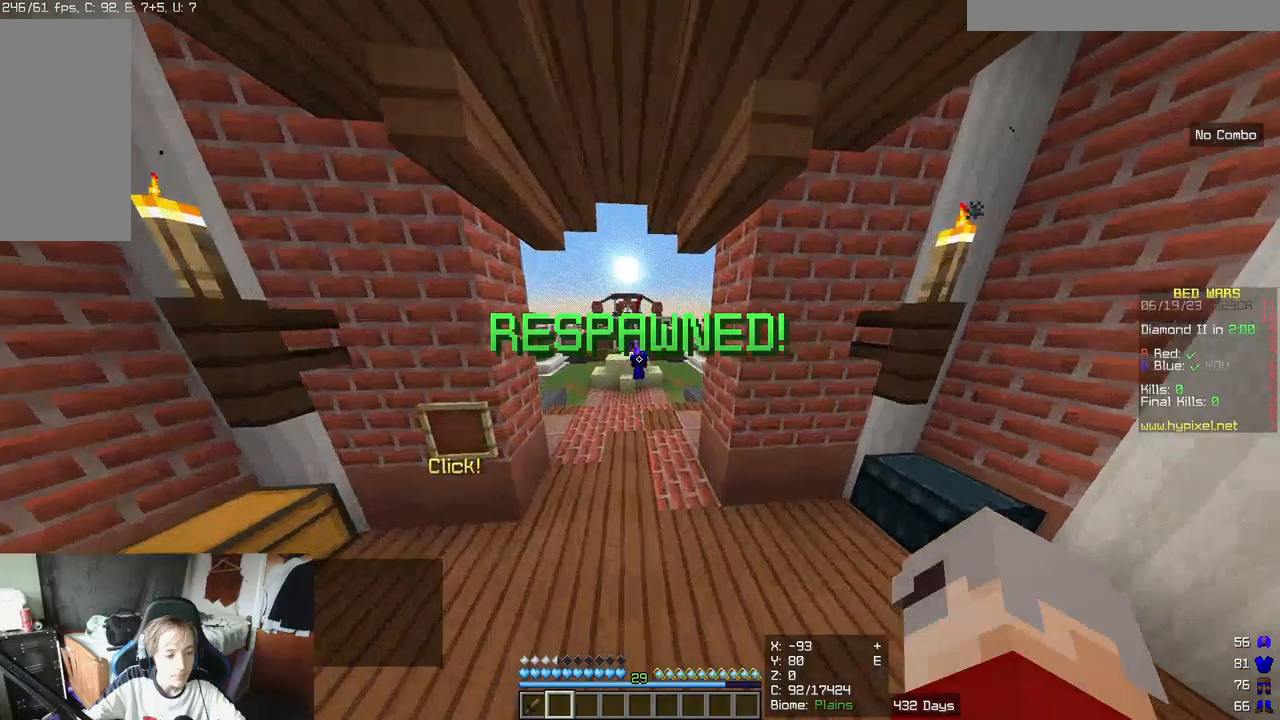
{"keys": ["w"], "mouse": [], "events": []}
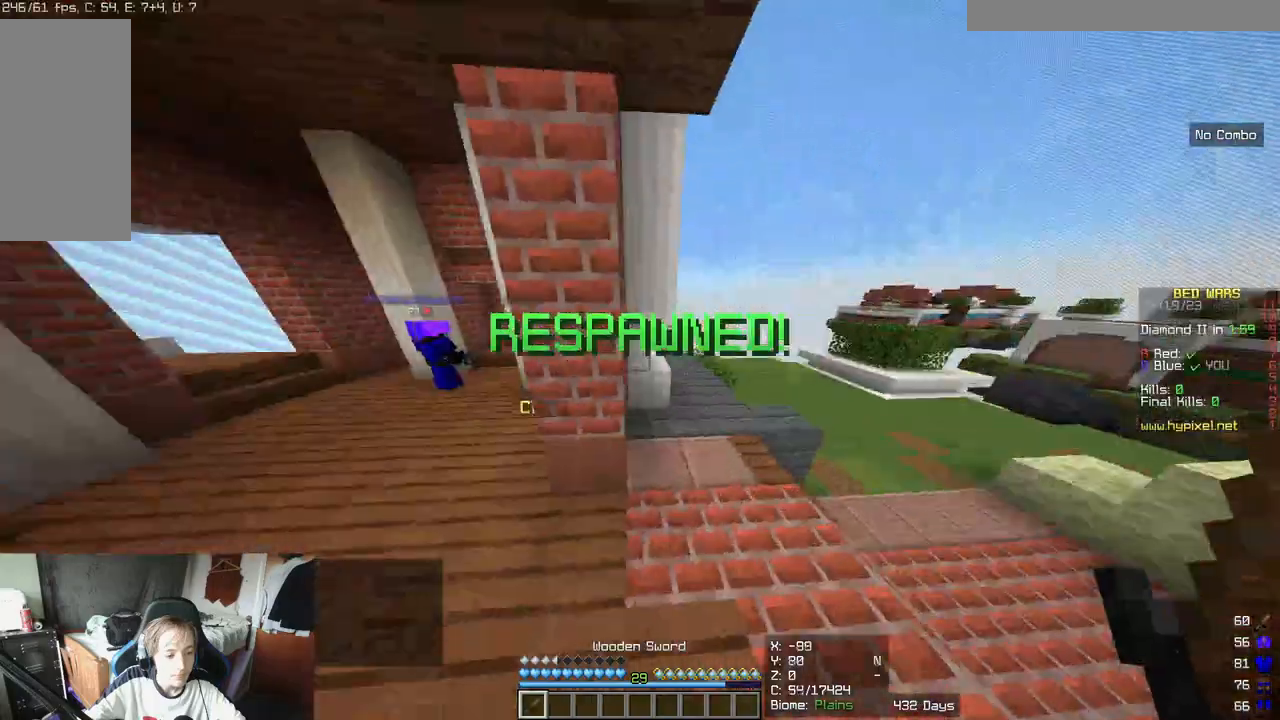
{"keys": ["w"], "mouse": [], "events": []}
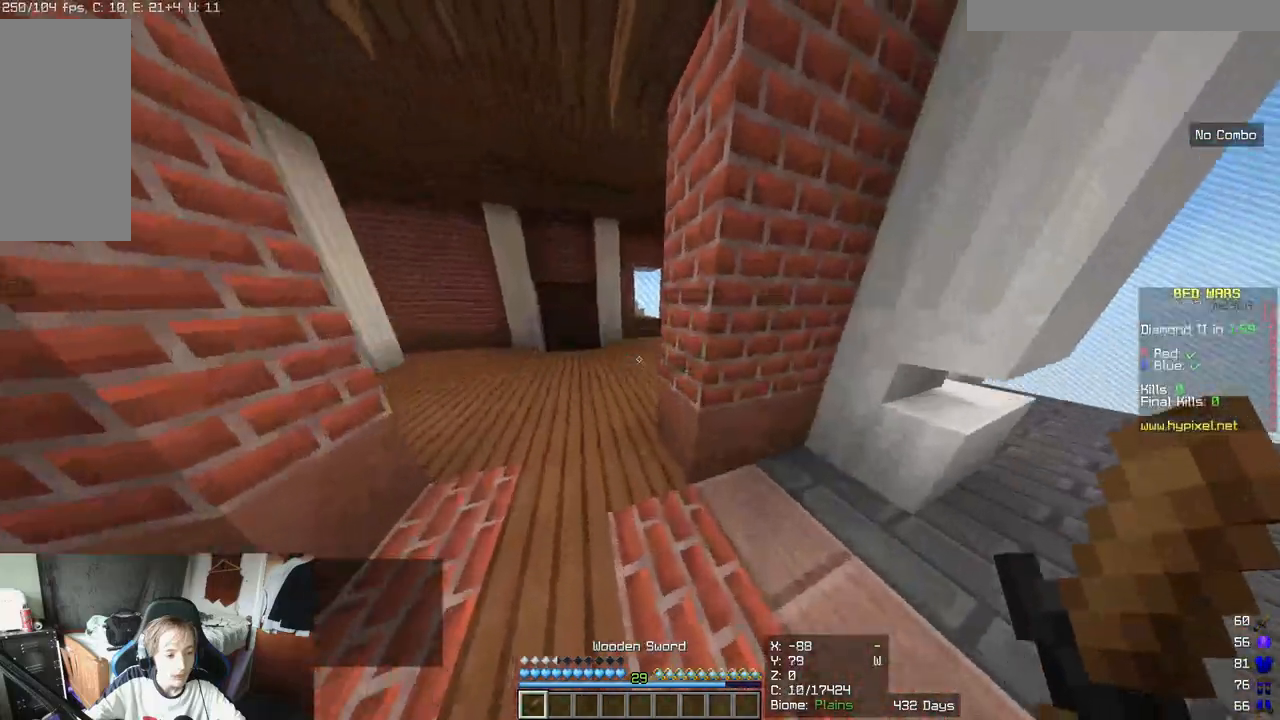
{"keys": ["w"], "mouse": []}
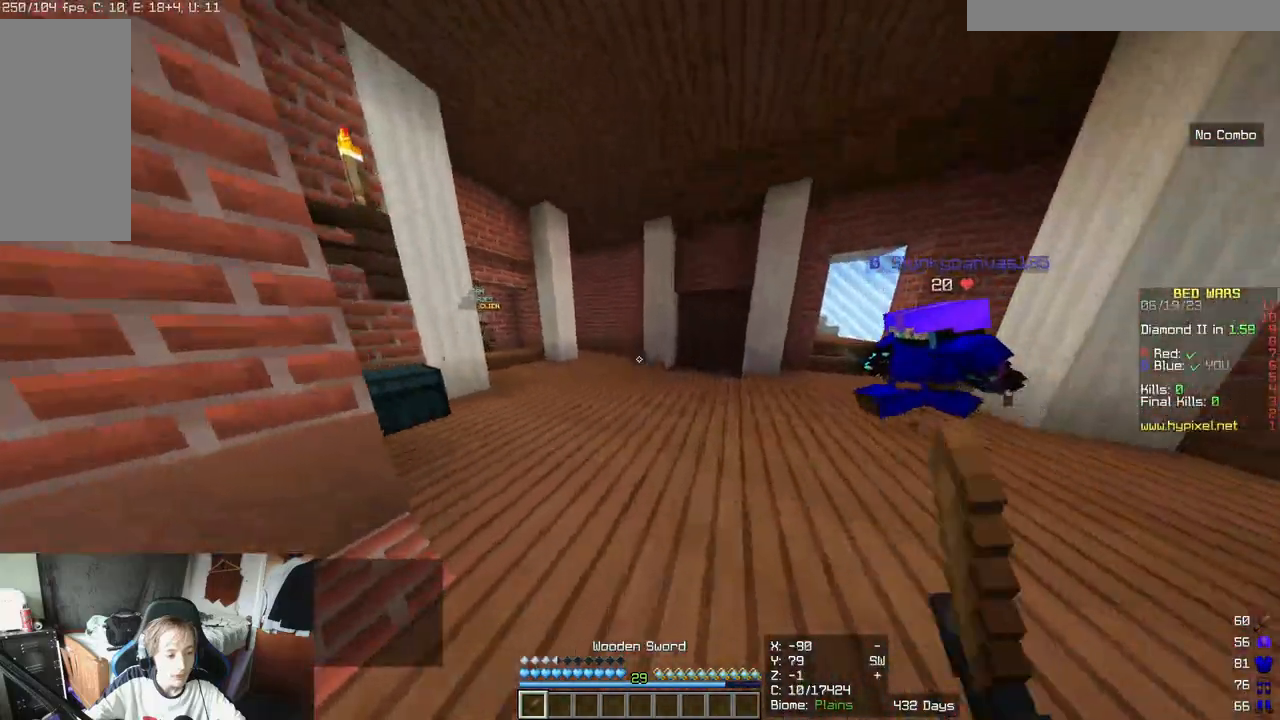
{"keys": ["w"], "mouse": [], "events": [[200, "mouse_left", "down"], [267, "mouse_left", "up"]]}
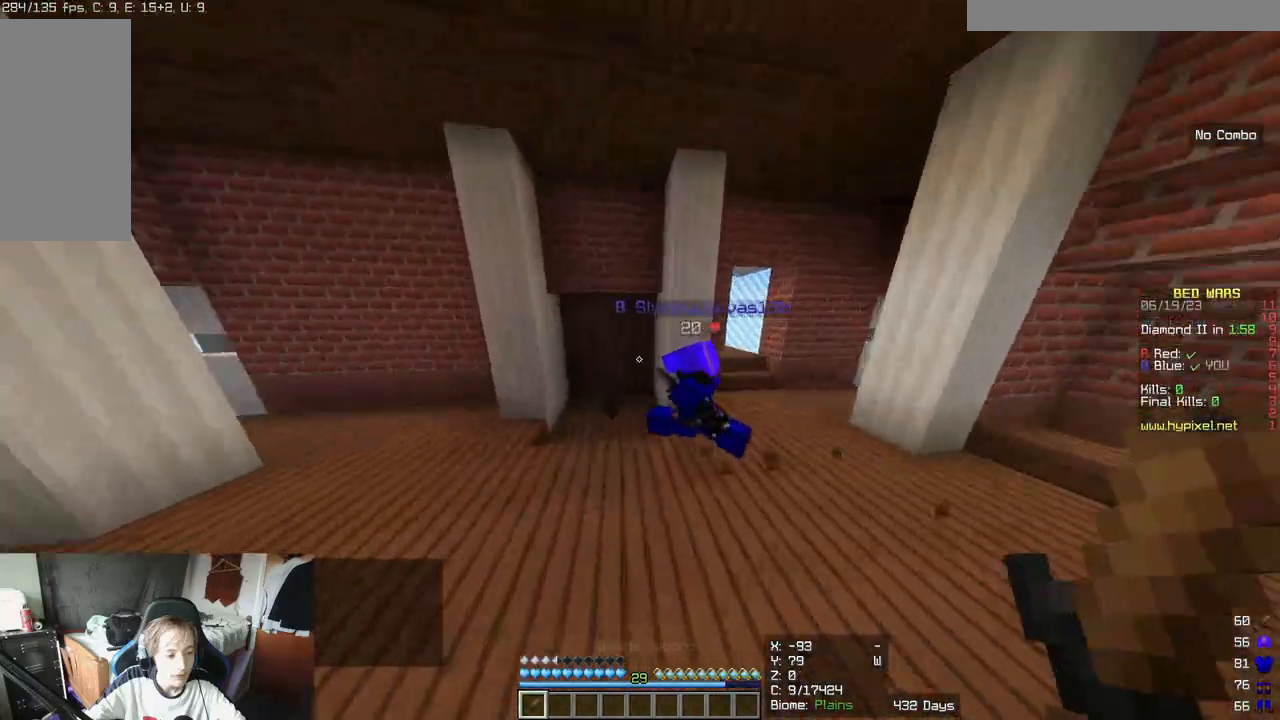
{"keys": ["w"], "mouse": [], "events": []}
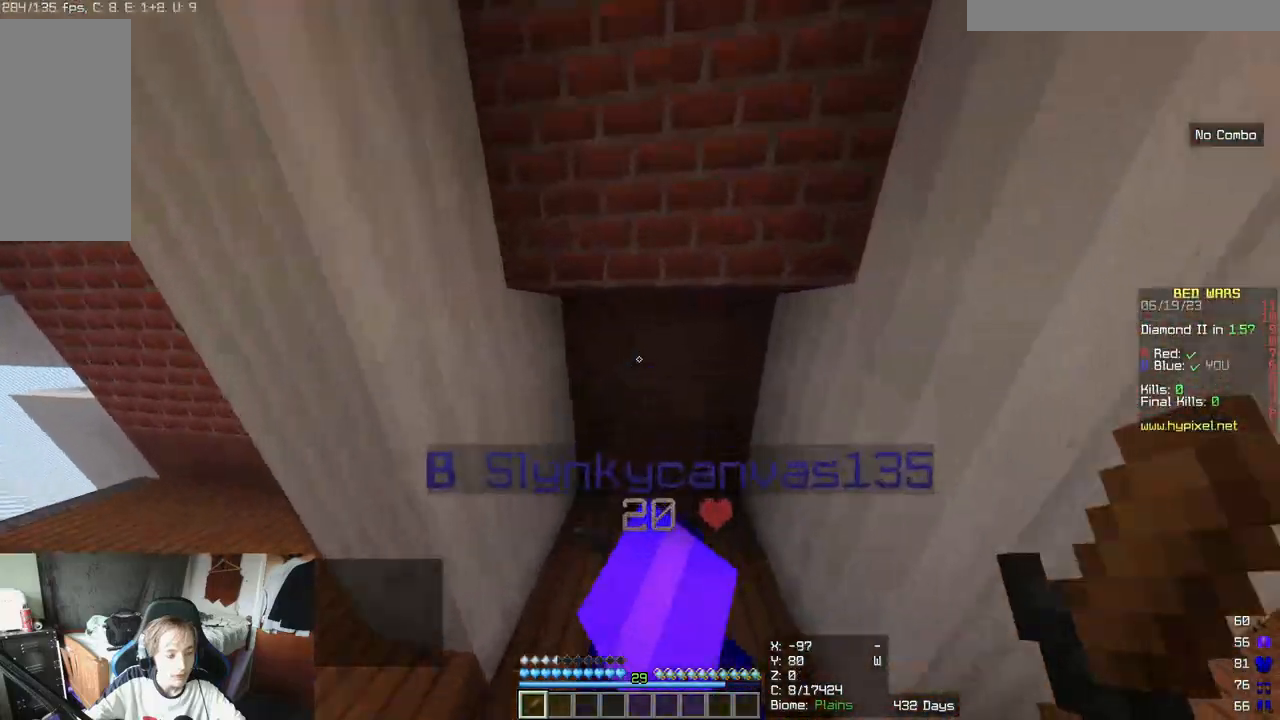
{"keys": ["w"], "mouse": [], "events": []}
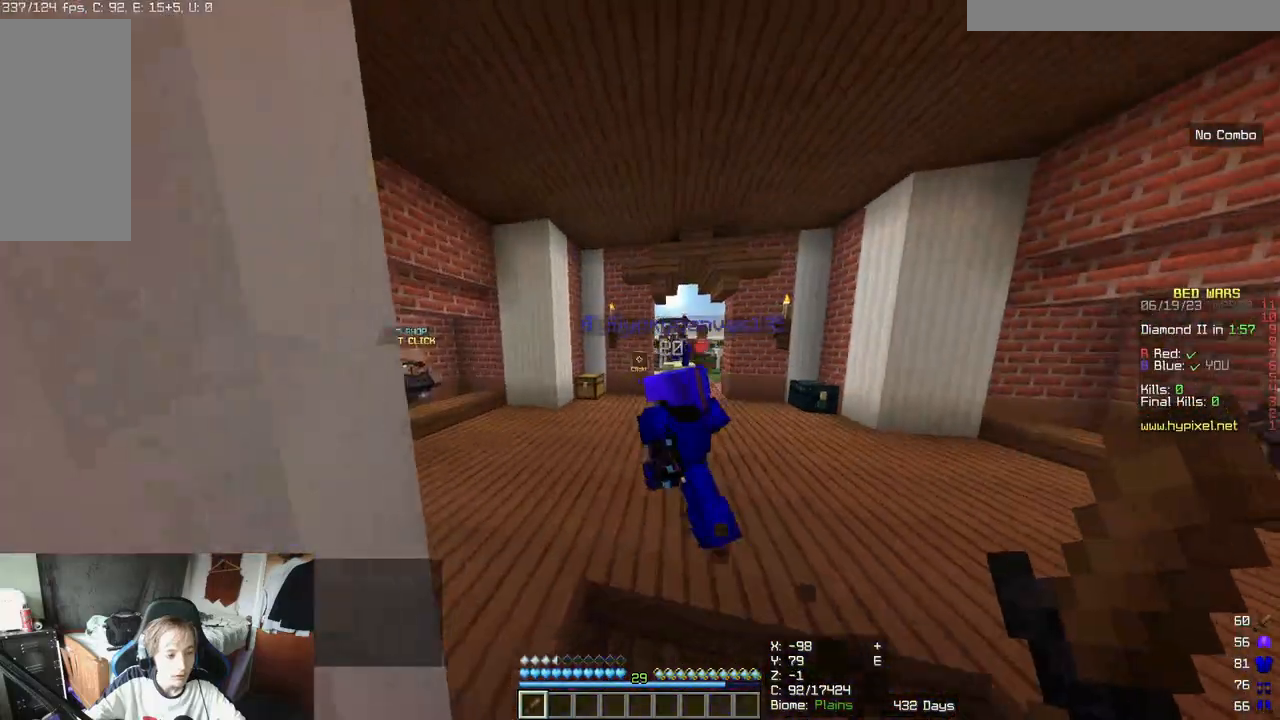
{"keys": ["w"], "mouse": [], "events": []}
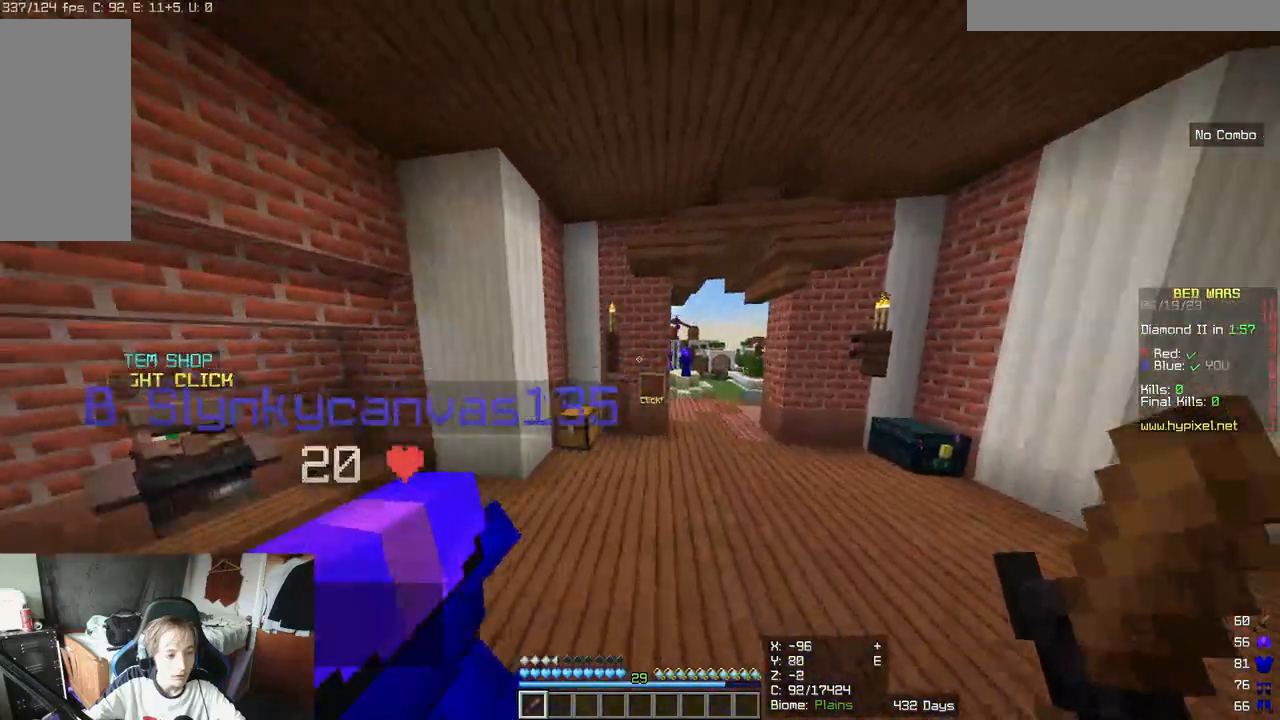
{"keys": ["d", "w"], "mouse": [], "events": [[100, "d", "down"]]}